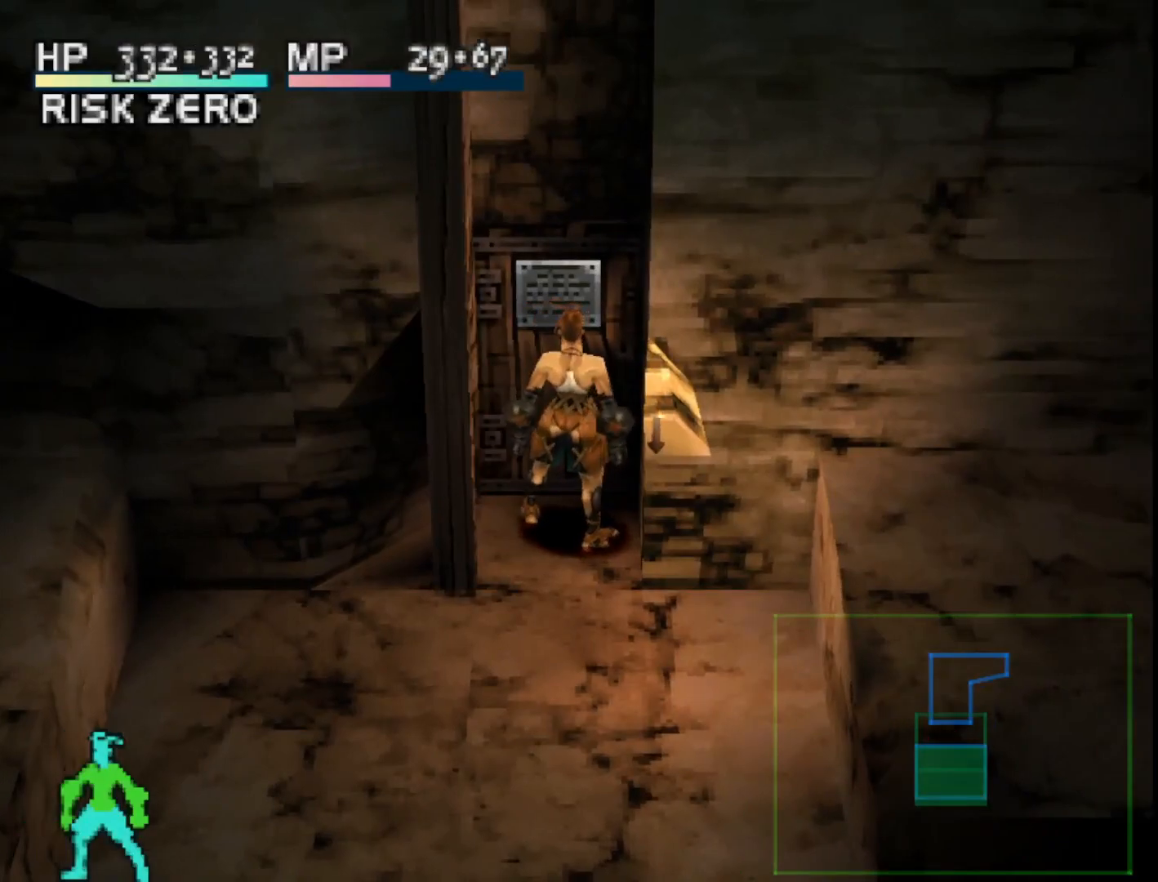
Gameplay with a controller (PlayStation layout); each line is a JSON object with the inputs held at the frame after it. "events" lists button and stick changes between this image and that frame as [ms after this image, input, new state], when the widget could be followed in between. Not read: left_stick.
{"buttons": [], "right_stick": "center", "events": [[33, "CROSS", "up"]]}
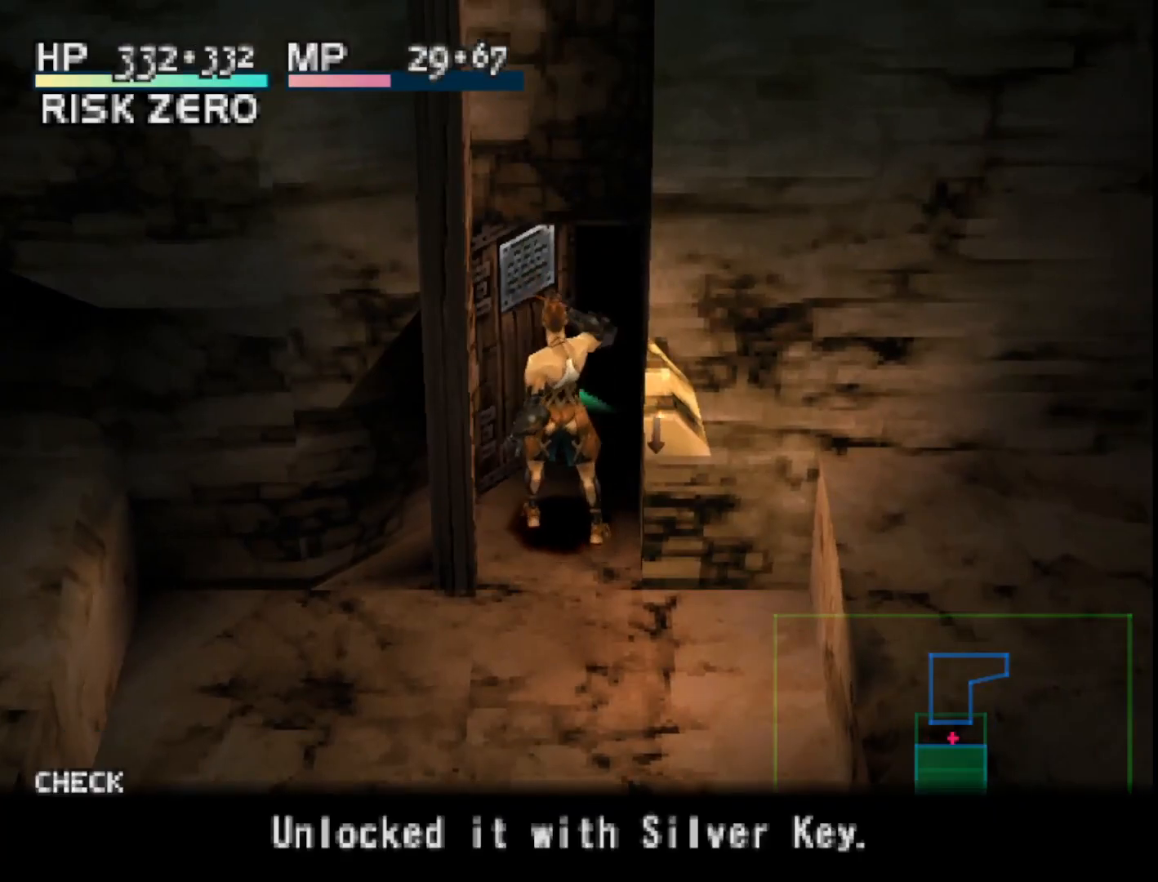
{"buttons": [], "right_stick": "center", "events": [[183, "CROSS", "down"], [317, "CROSS", "up"], [383, "CROSS", "down"], [483, "CROSS", "up"]]}
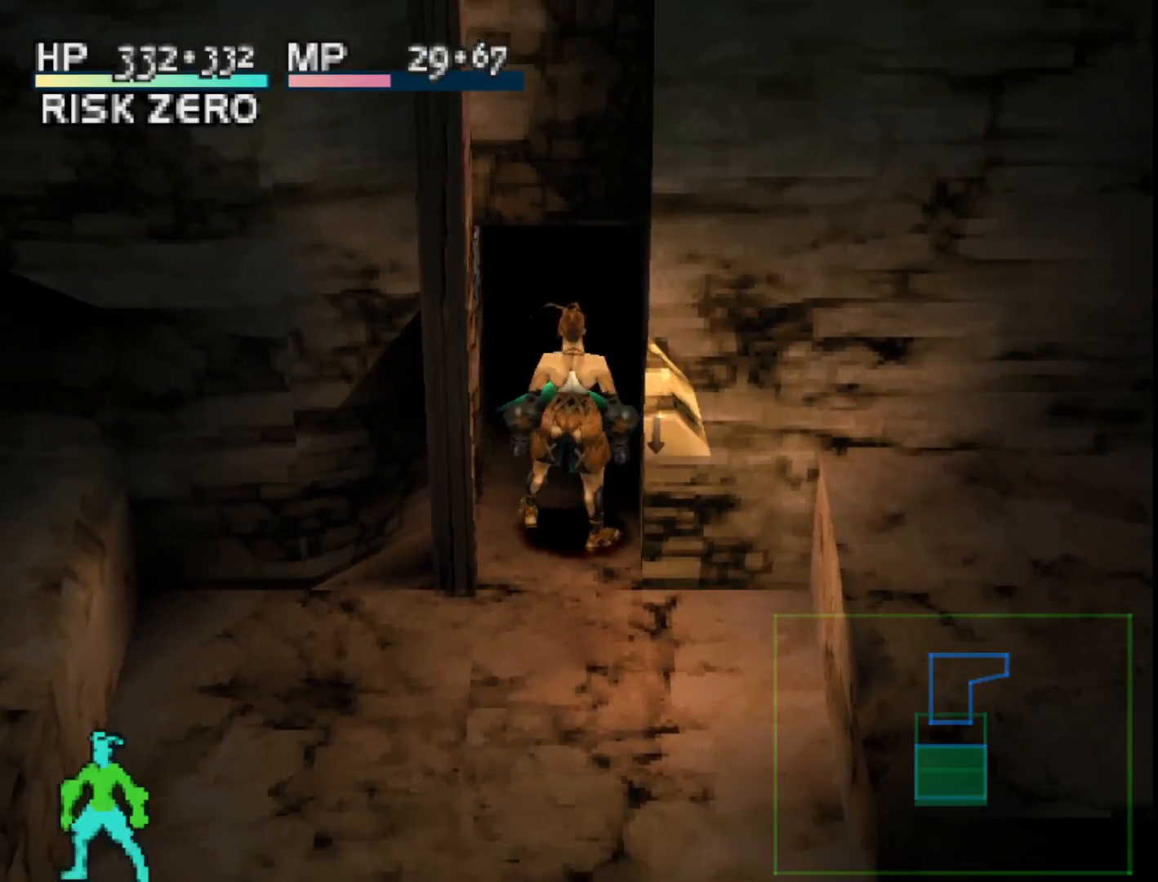
{"buttons": ["DPAD_UP"], "right_stick": "center", "events": [[67, "DPAD_UP", "down"]]}
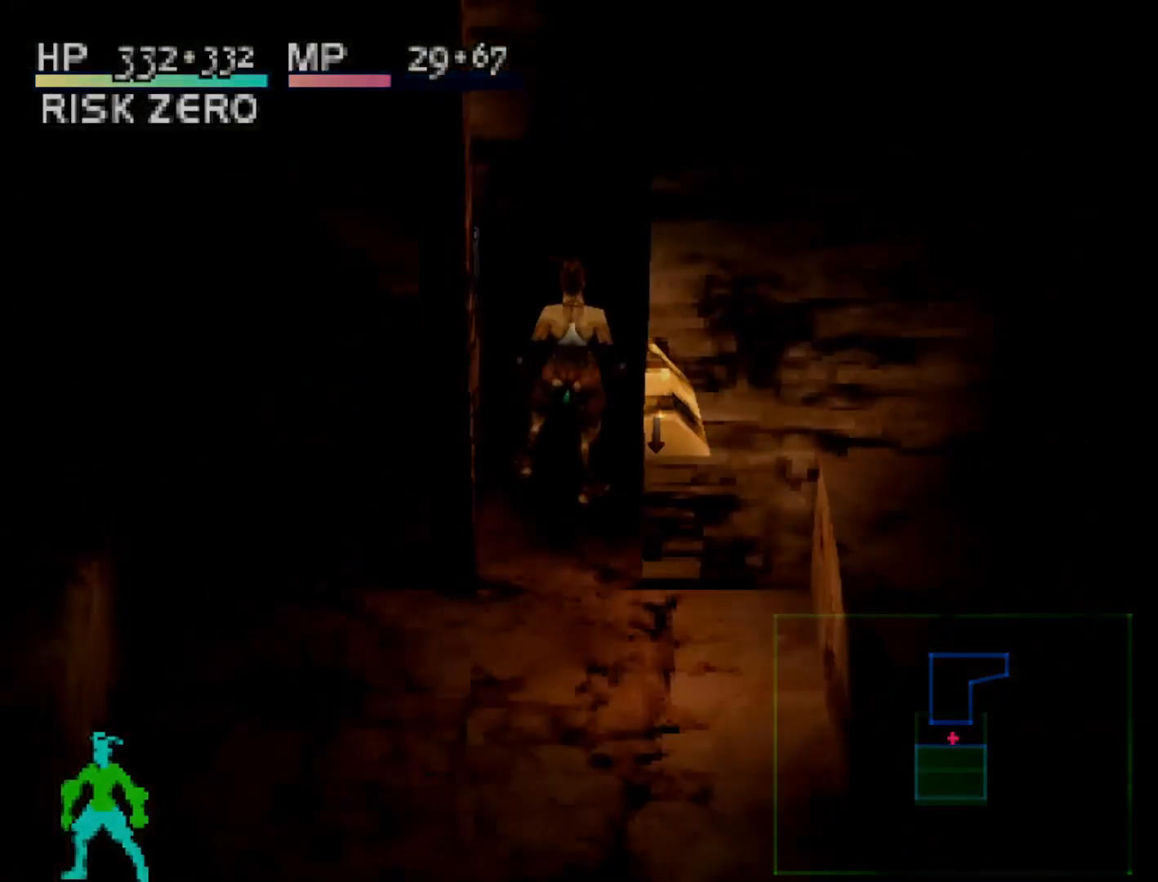
{"buttons": [], "right_stick": "center", "events": [[167, "DPAD_UP", "up"]]}
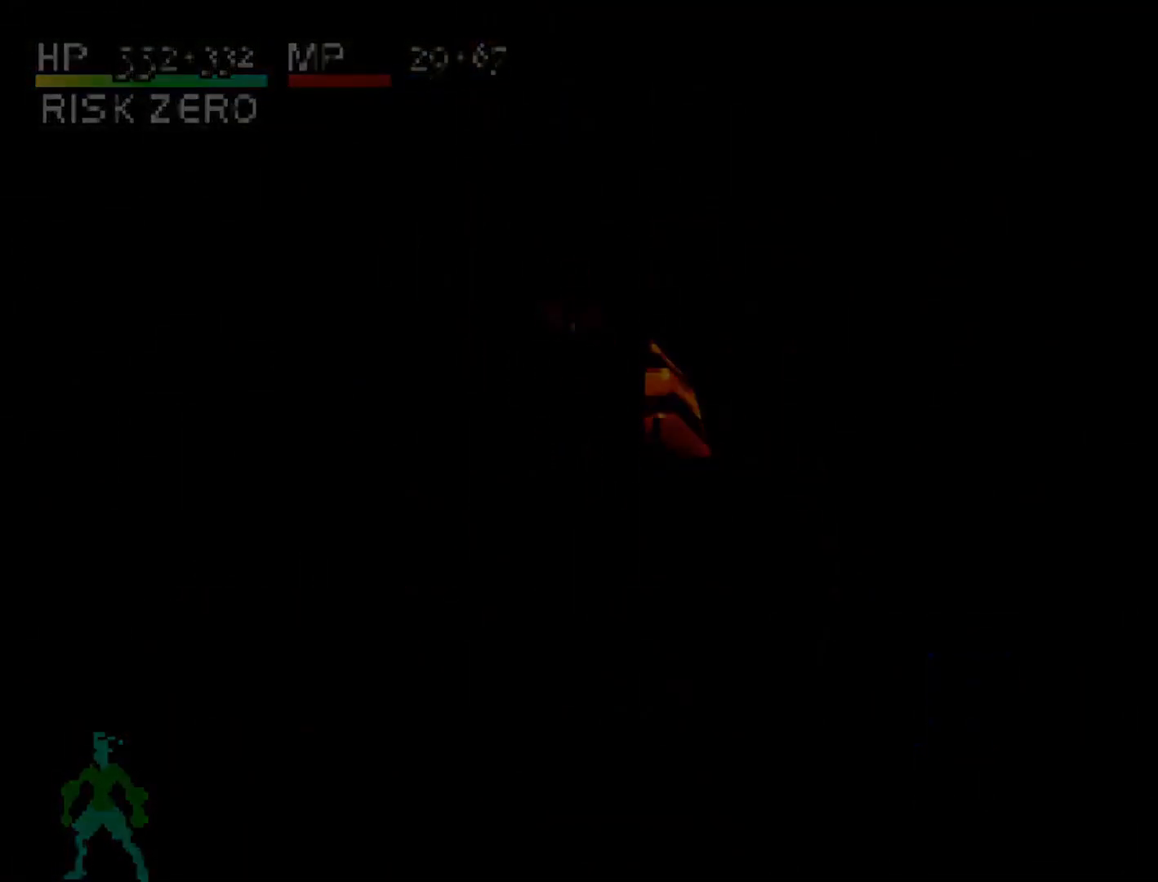
{"buttons": ["DPAD_UP"], "right_stick": "center", "events": [[317, "DPAD_UP", "down"]]}
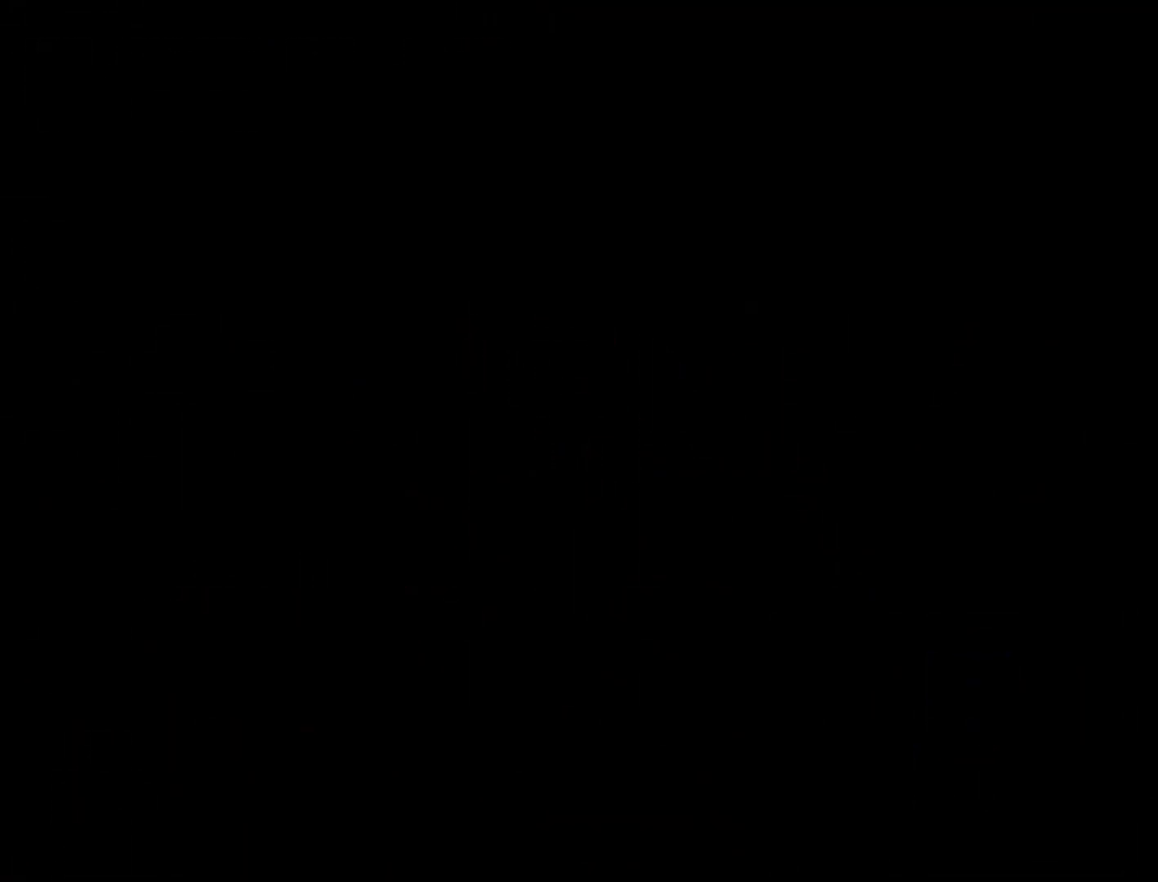
{"buttons": ["DPAD_UP", "DPAD_RIGHT"], "right_stick": "center", "events": [[333, "DPAD_RIGHT", "down"]]}
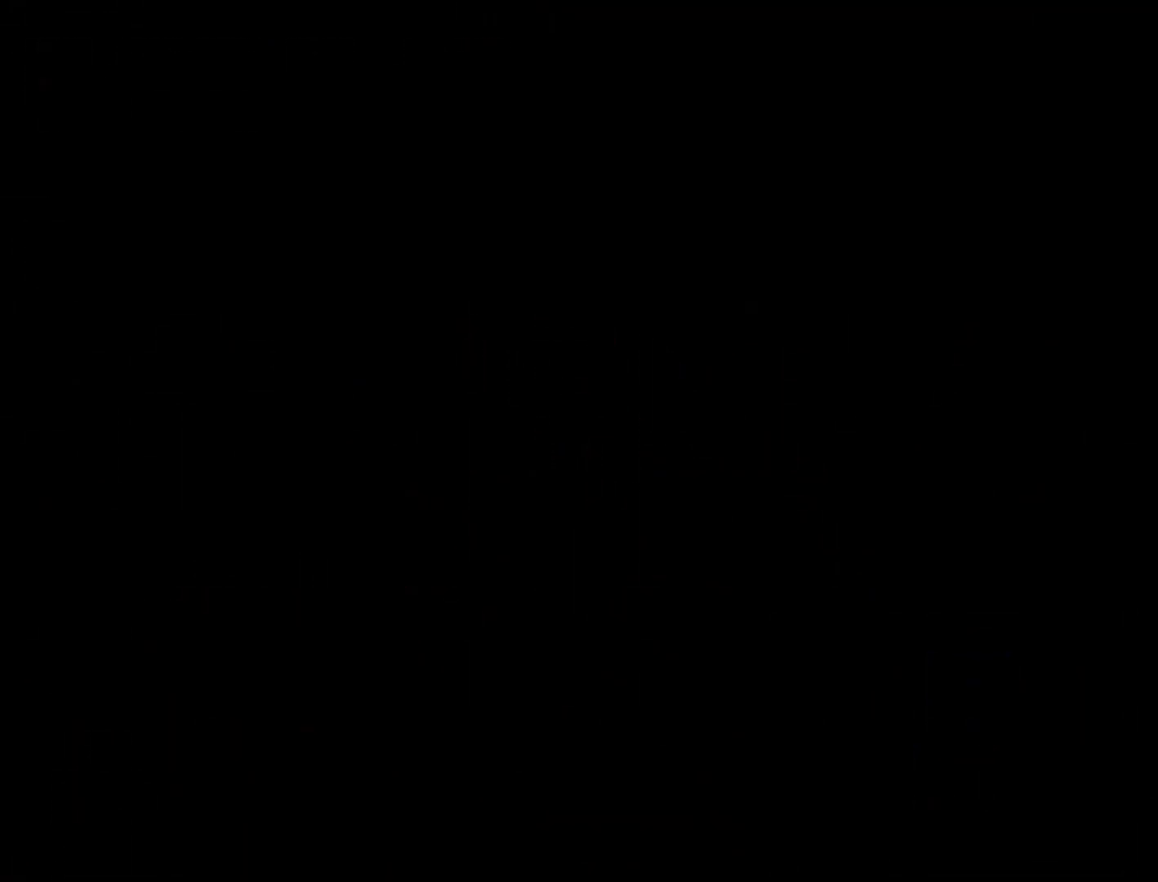
{"buttons": ["DPAD_UP", "DPAD_RIGHT"], "right_stick": "center", "events": [[50, "DPAD_RIGHT", "up"], [333, "DPAD_RIGHT", "down"]]}
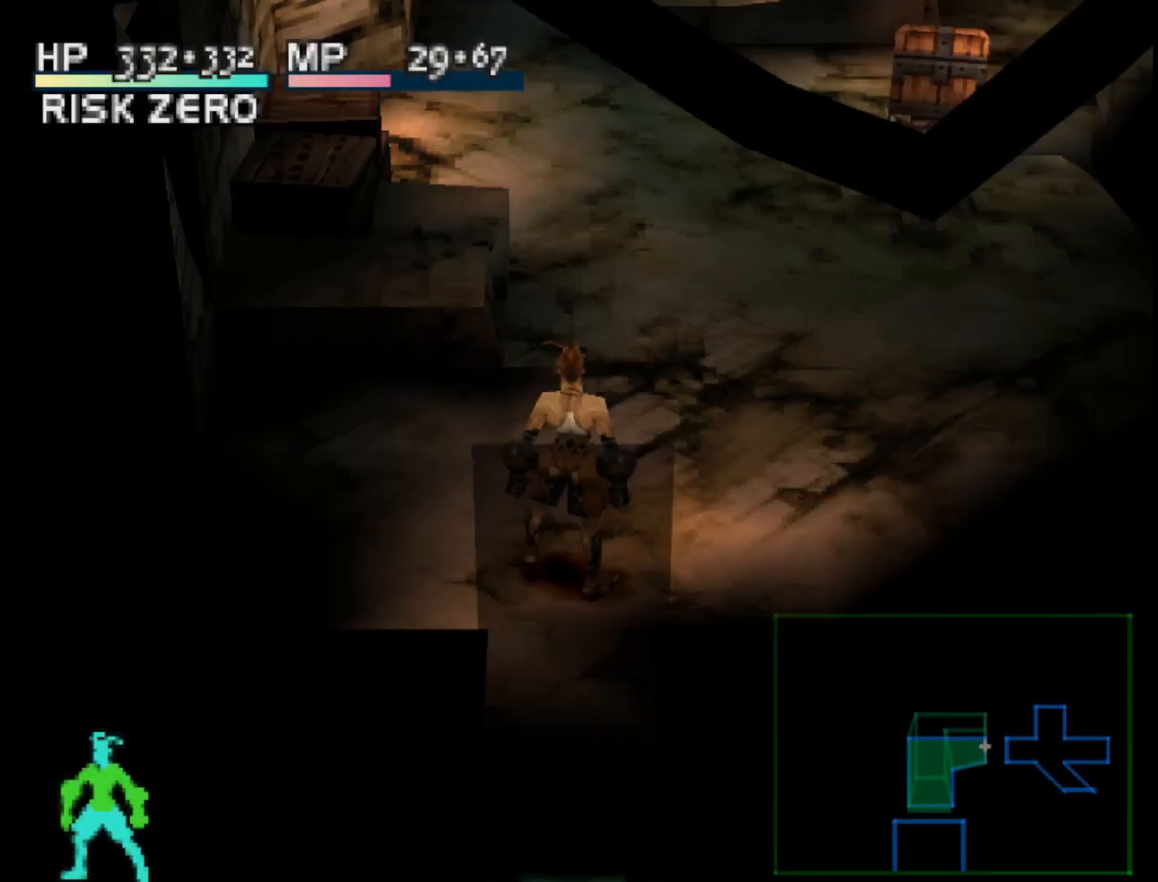
{"buttons": ["DPAD_UP", "DPAD_RIGHT"], "right_stick": "center", "events": []}
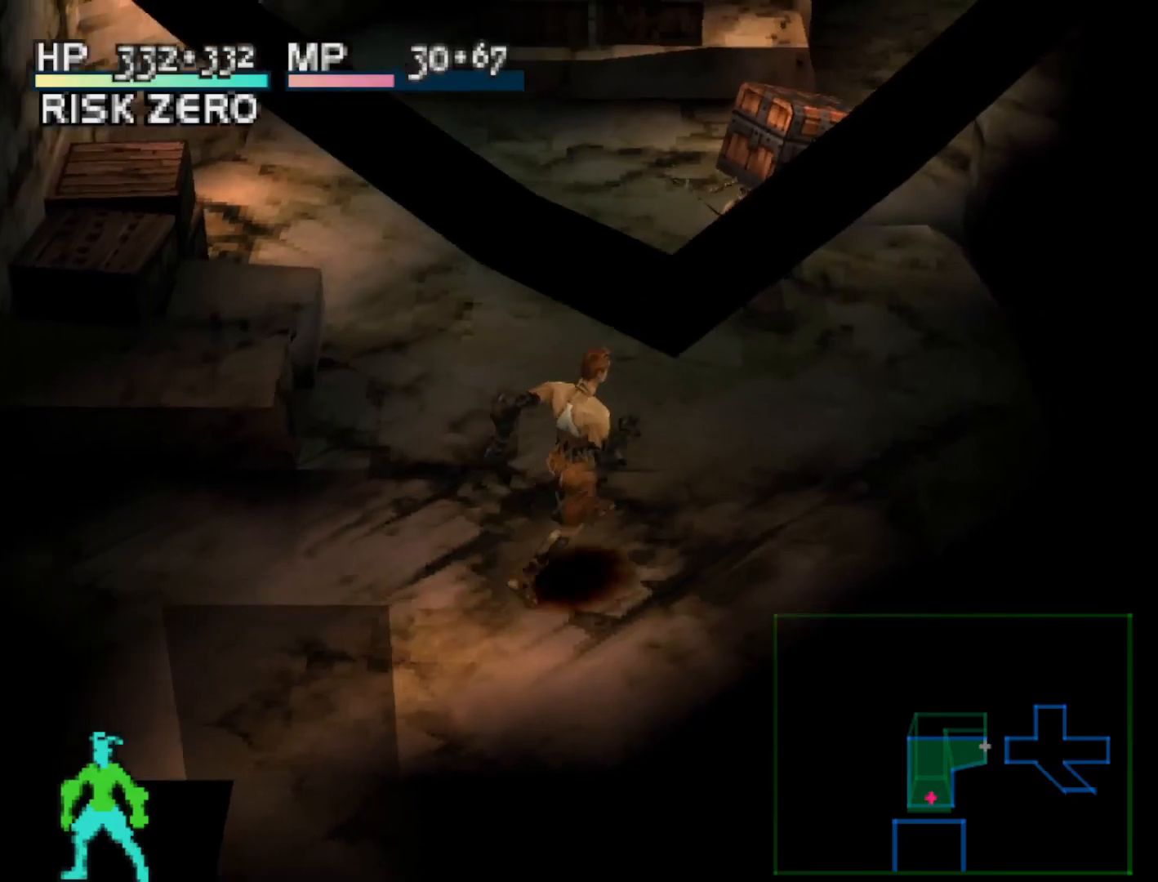
{"buttons": ["DPAD_UP", "DPAD_RIGHT"], "right_stick": "center", "events": [[200, "DPAD_UP", "up"], [333, "DPAD_UP", "down"]]}
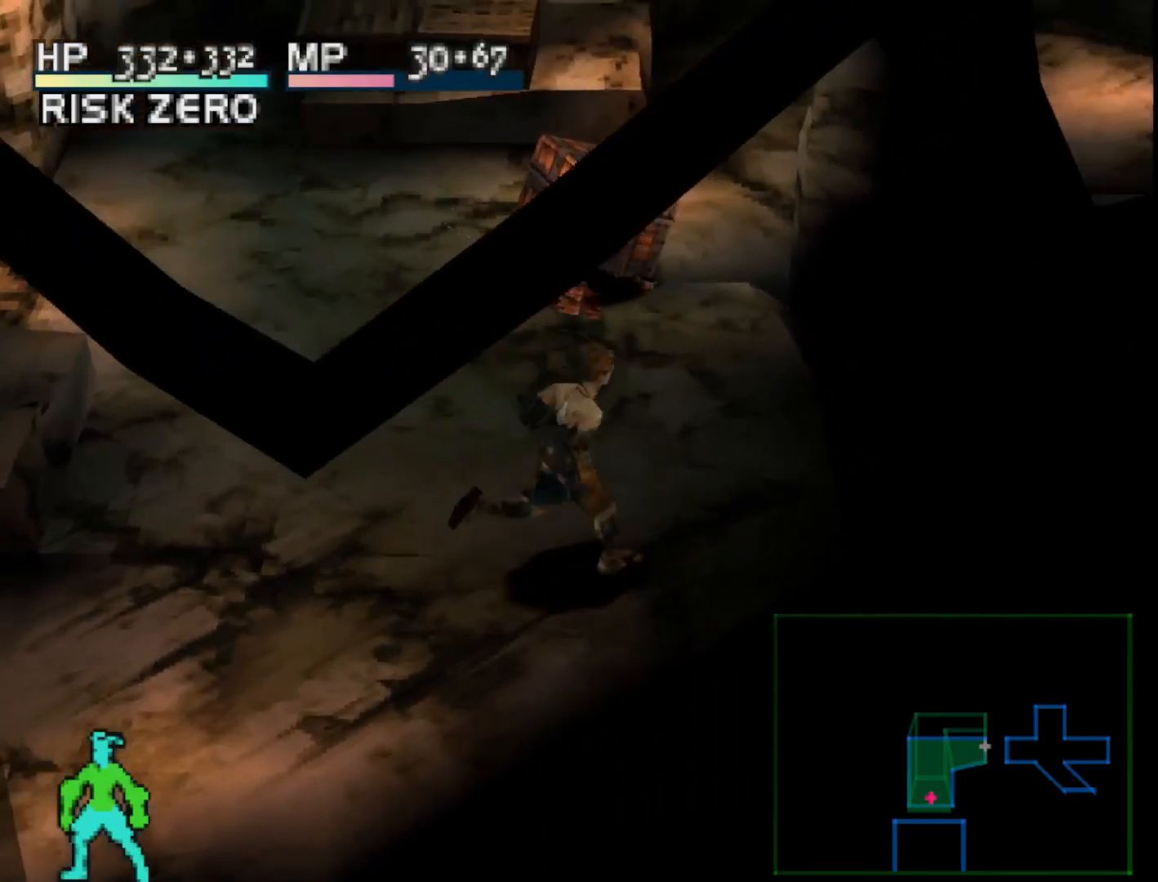
{"buttons": ["DPAD_UP", "DPAD_RIGHT"], "right_stick": "center", "events": [[100, "CIRCLE", "down"], [217, "CIRCLE", "up"]]}
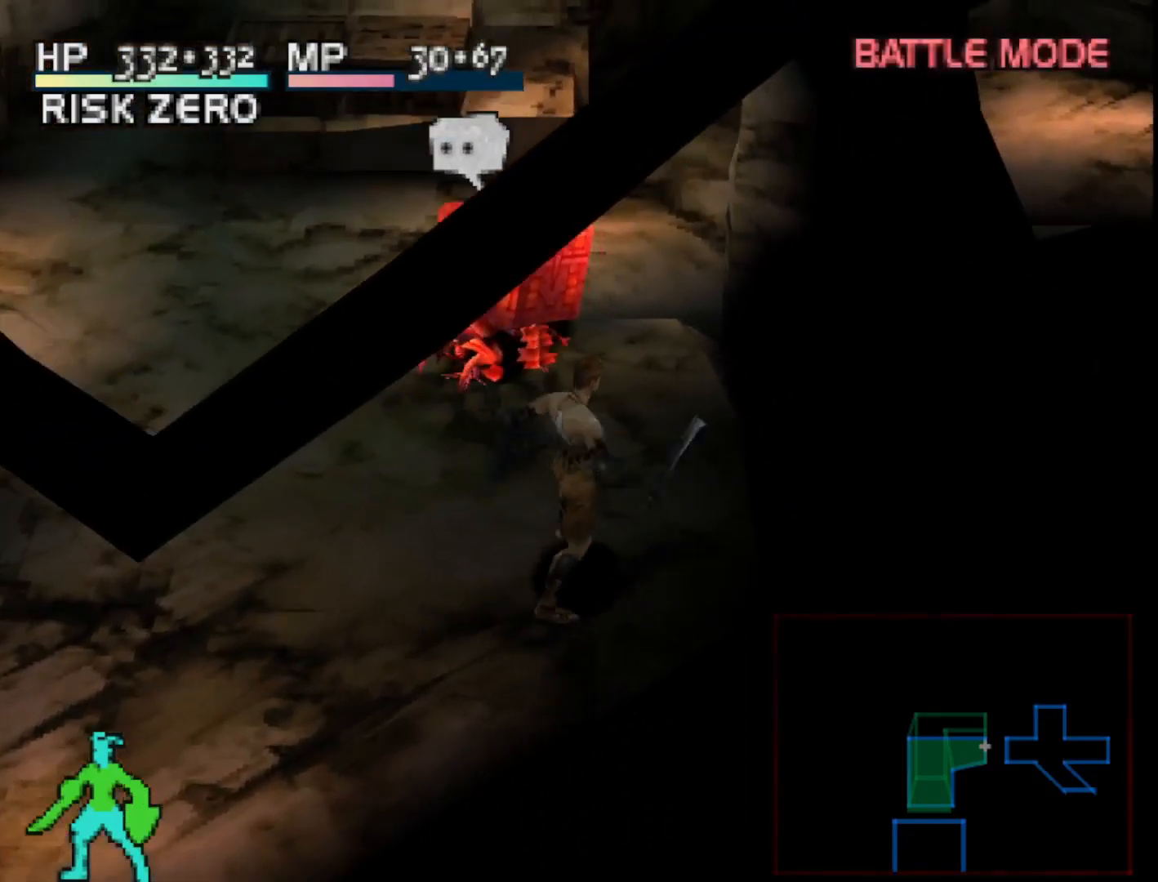
{"buttons": [], "right_stick": "center", "events": [[67, "DPAD_RIGHT", "up"], [333, "CIRCLE", "down"], [400, "DPAD_UP", "up"], [450, "CIRCLE", "up"]]}
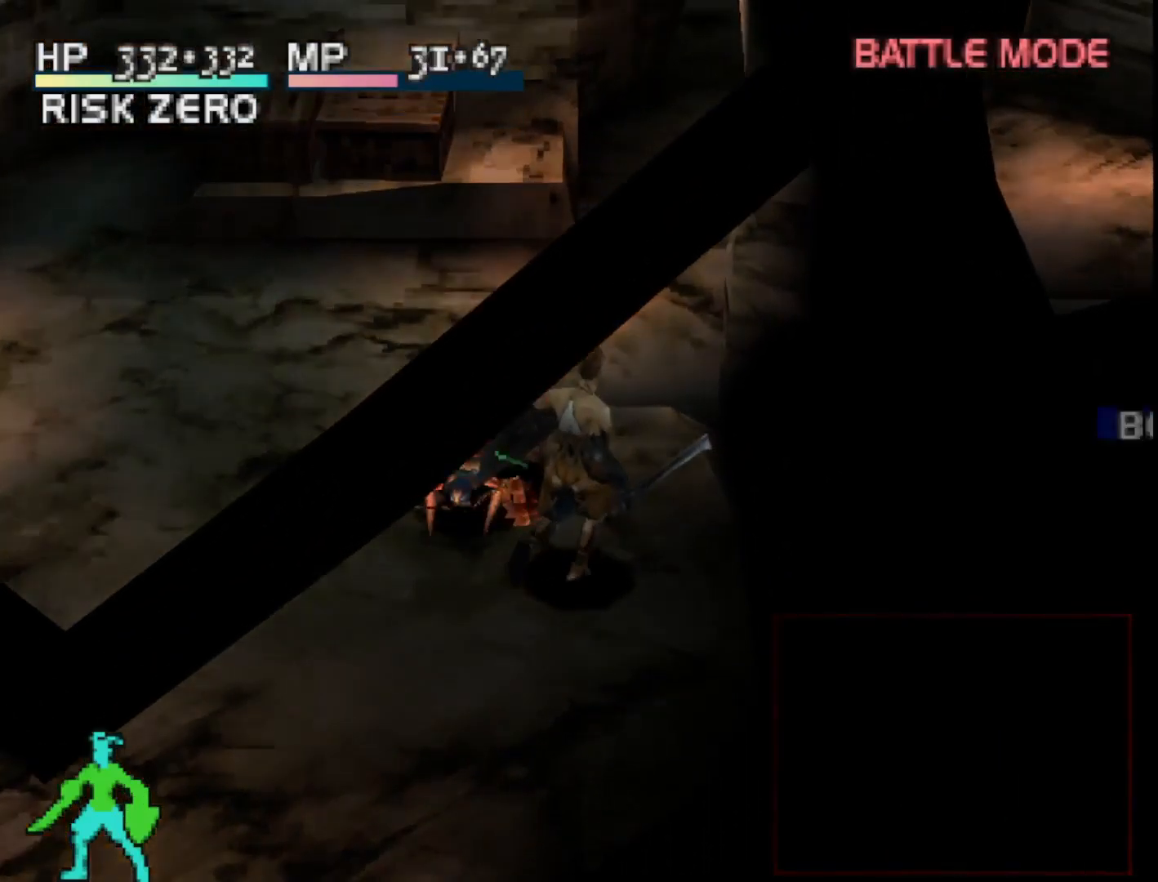
{"buttons": [], "right_stick": "center", "events": []}
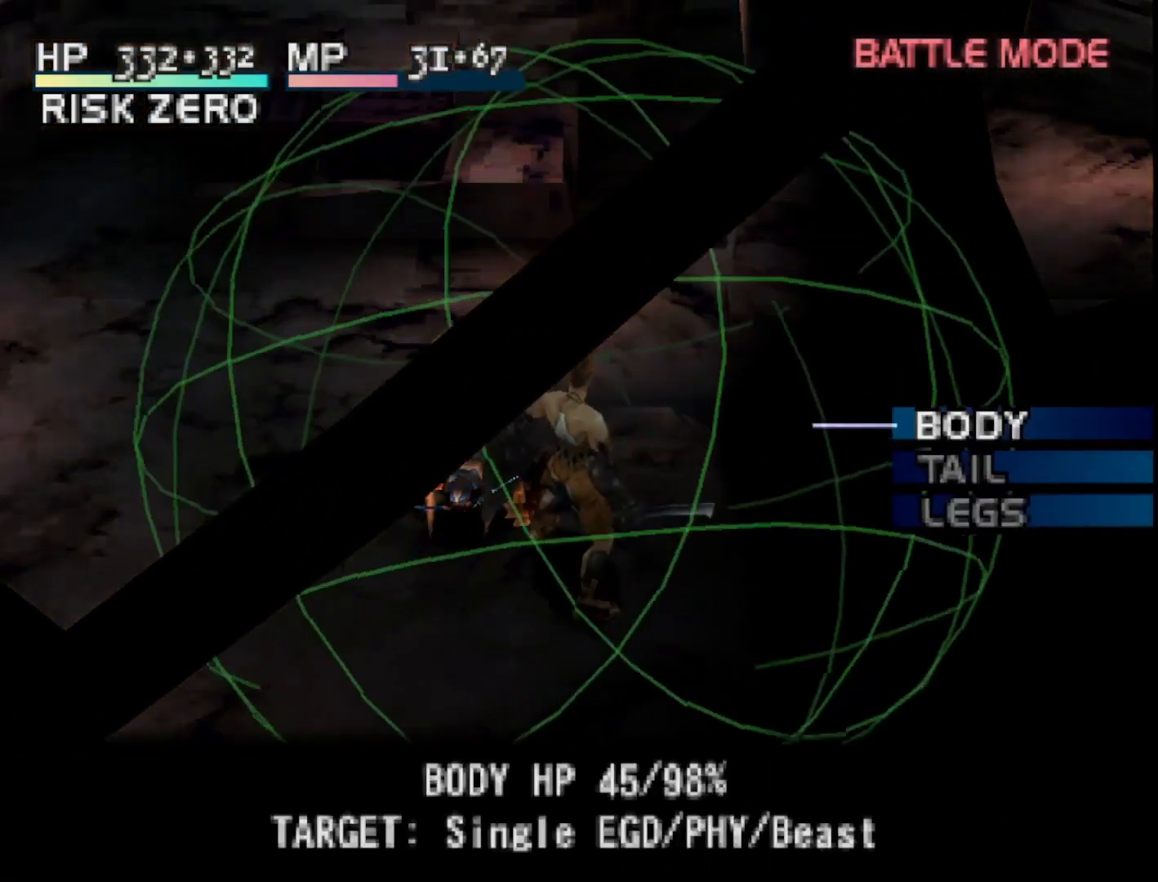
{"buttons": ["DPAD_DOWN"], "right_stick": "center", "events": [[500, "DPAD_DOWN", "down"]]}
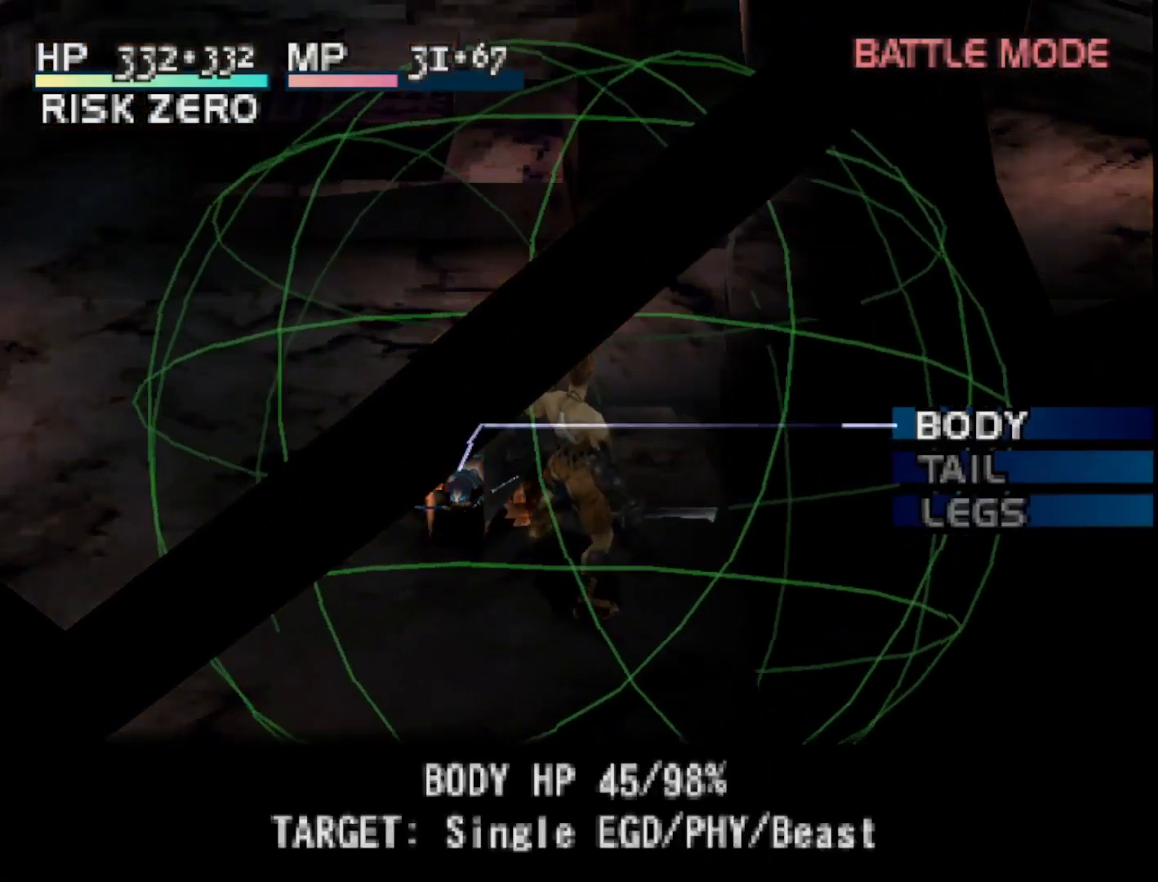
{"buttons": [], "right_stick": "center", "events": [[117, "DPAD_DOWN", "up"], [183, "DPAD_DOWN", "down"], [317, "DPAD_DOWN", "up"]]}
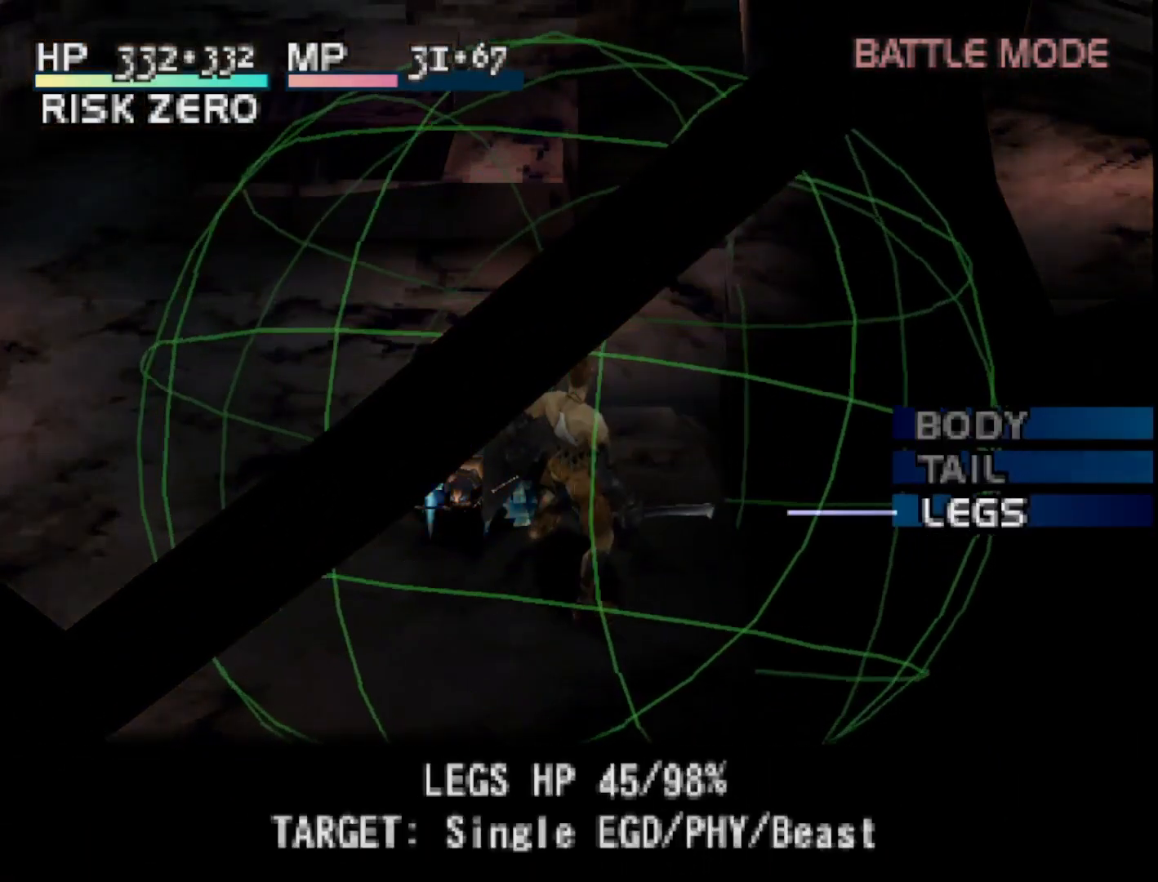
{"buttons": [], "right_stick": "center", "events": [[367, "DPAD_UP", "down"], [433, "DPAD_UP", "up"]]}
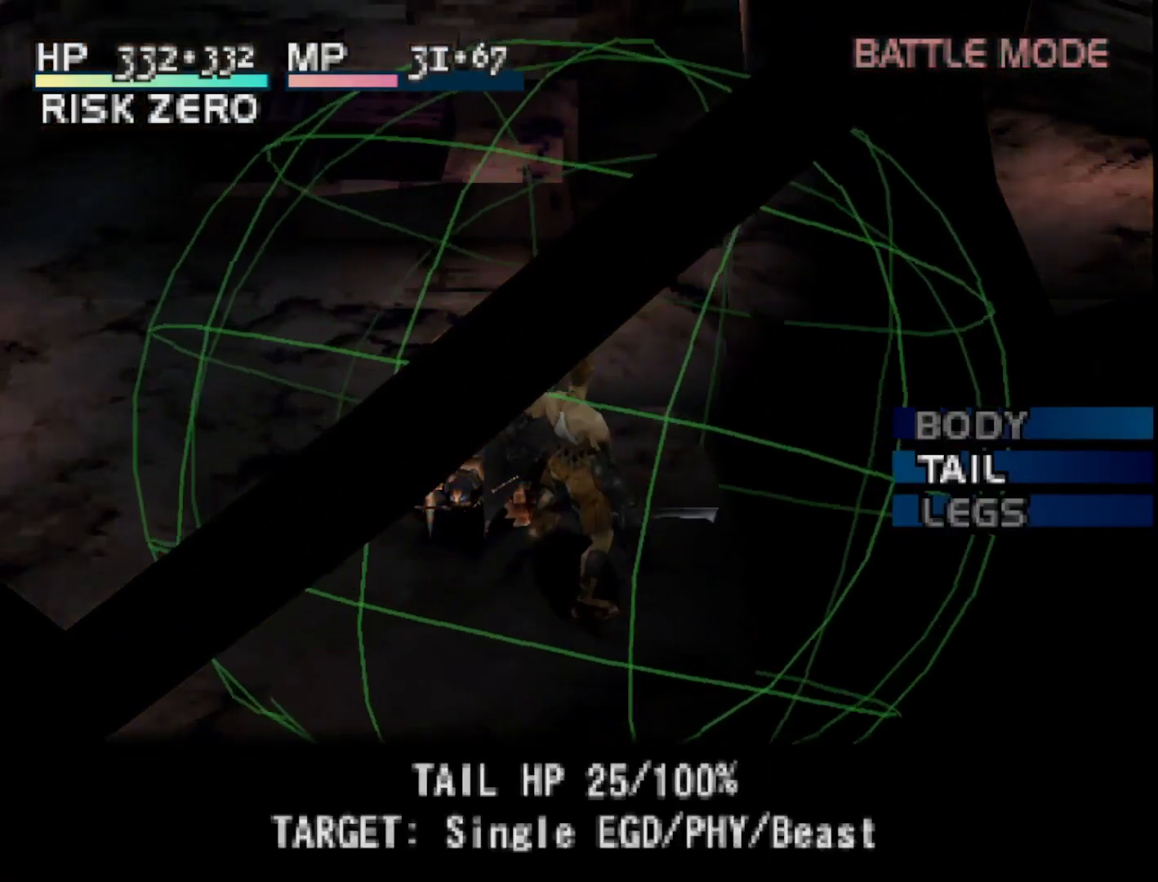
{"buttons": [], "right_stick": "center", "events": []}
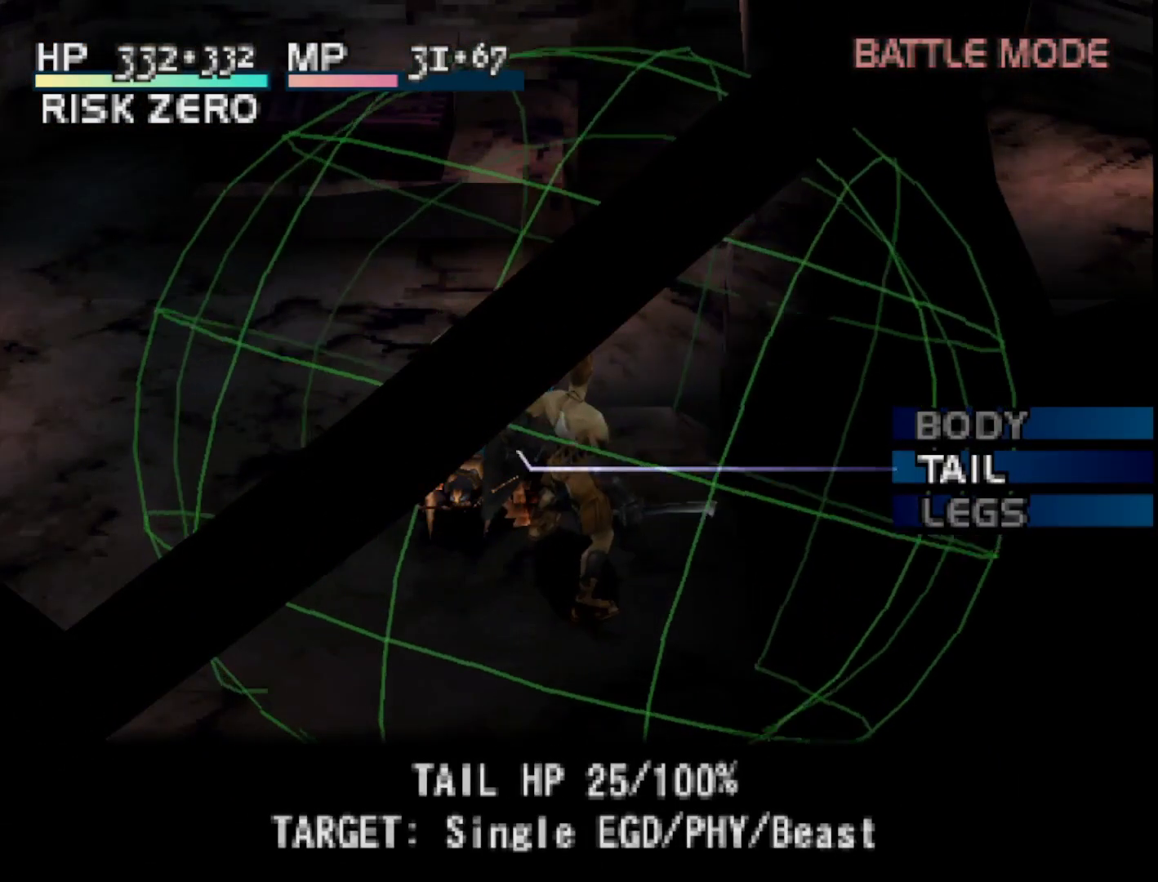
{"buttons": [], "right_stick": "center", "events": [[133, "DPAD_UP", "down"], [217, "DPAD_UP", "up"]]}
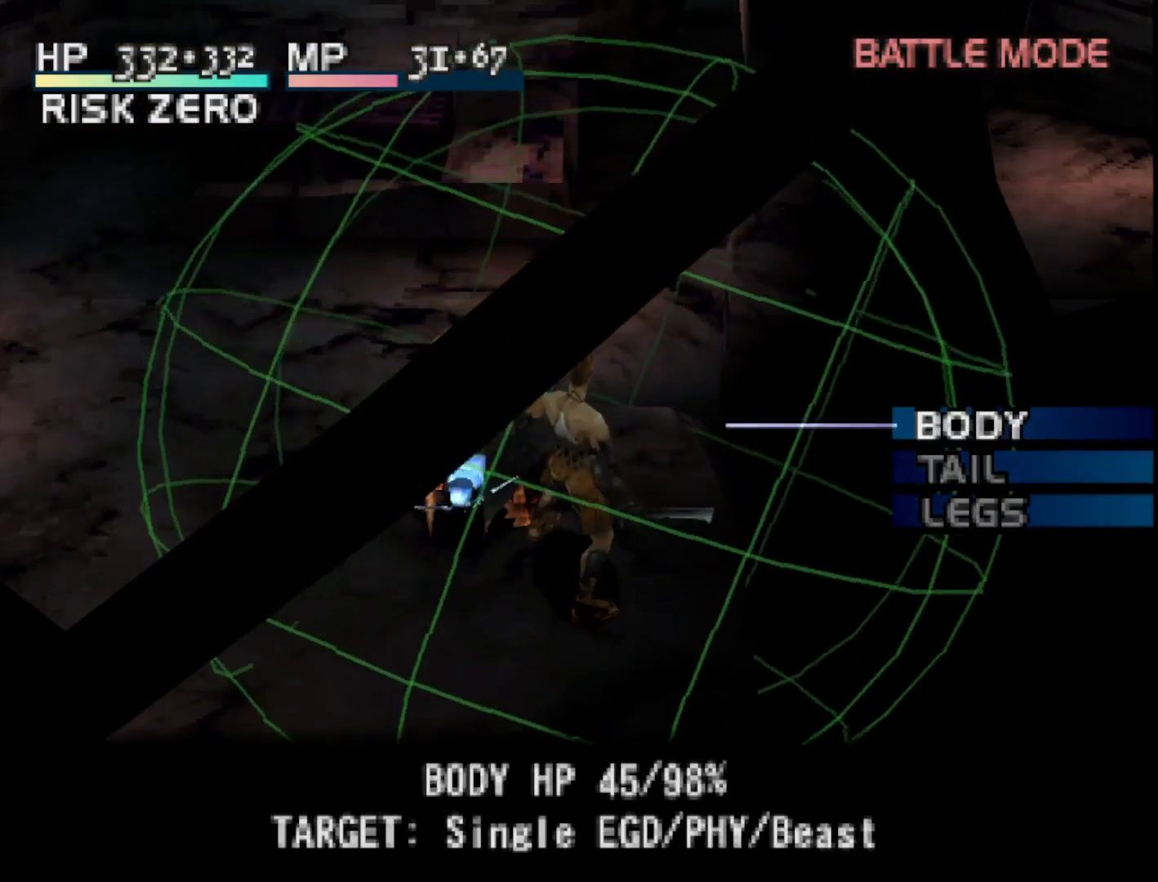
{"buttons": [], "right_stick": "center", "events": [[167, "CIRCLE", "down"], [283, "CIRCLE", "up"]]}
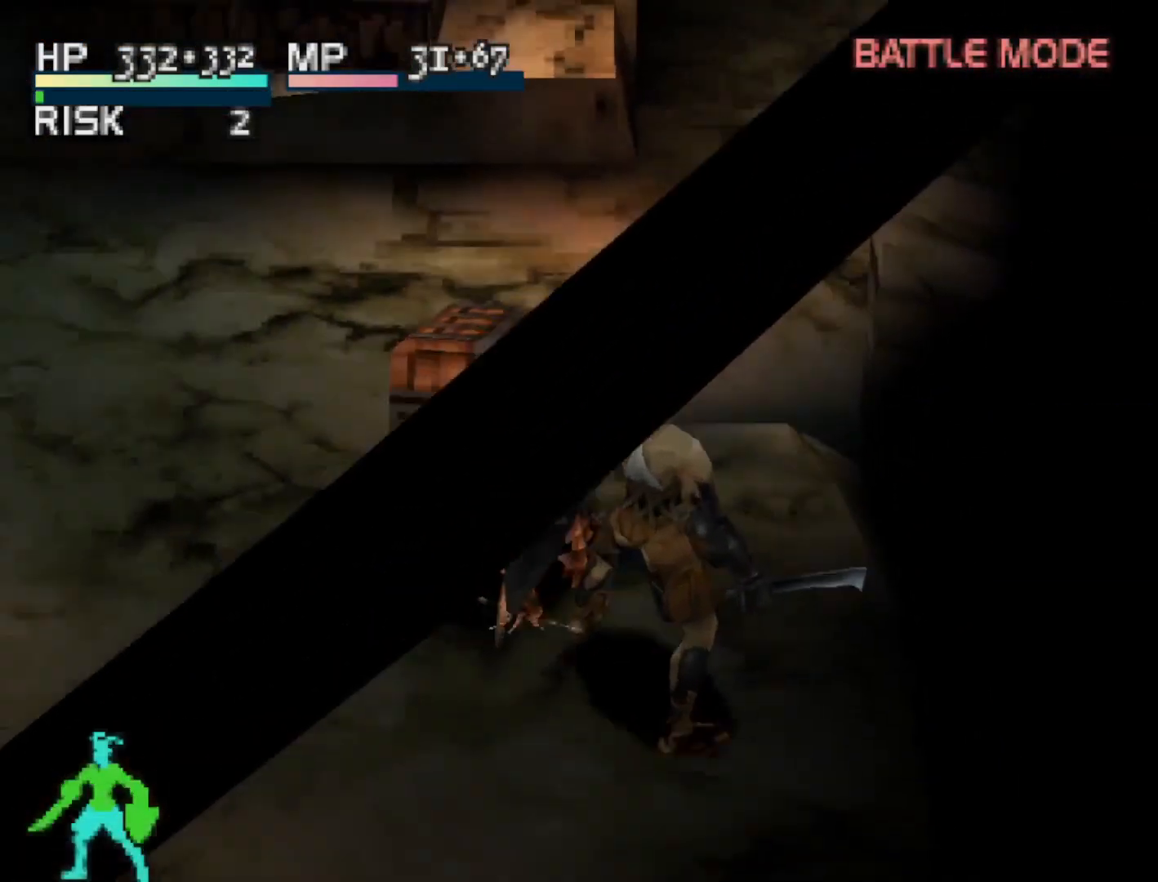
{"buttons": [], "right_stick": "center", "events": []}
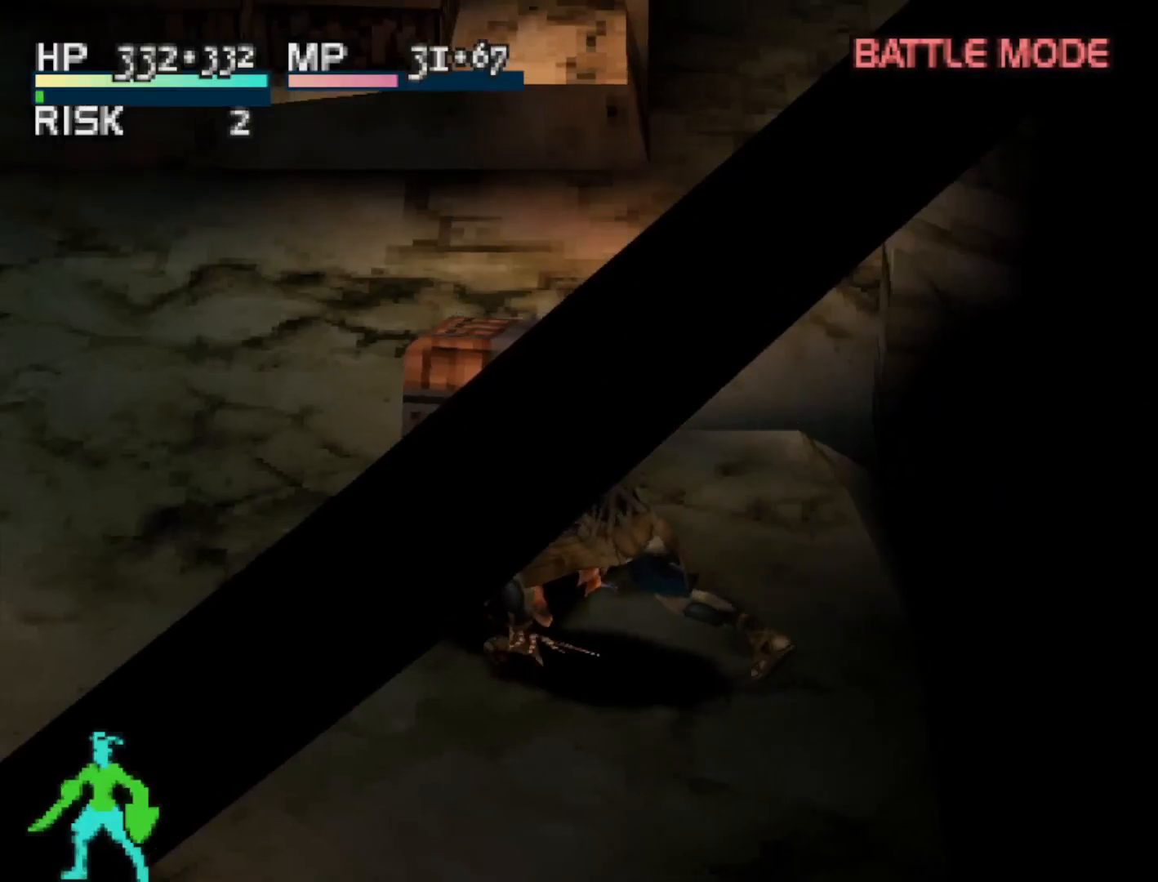
{"buttons": [], "right_stick": "center", "events": [[117, "SQUARE", "down"], [300, "SQUARE", "up"]]}
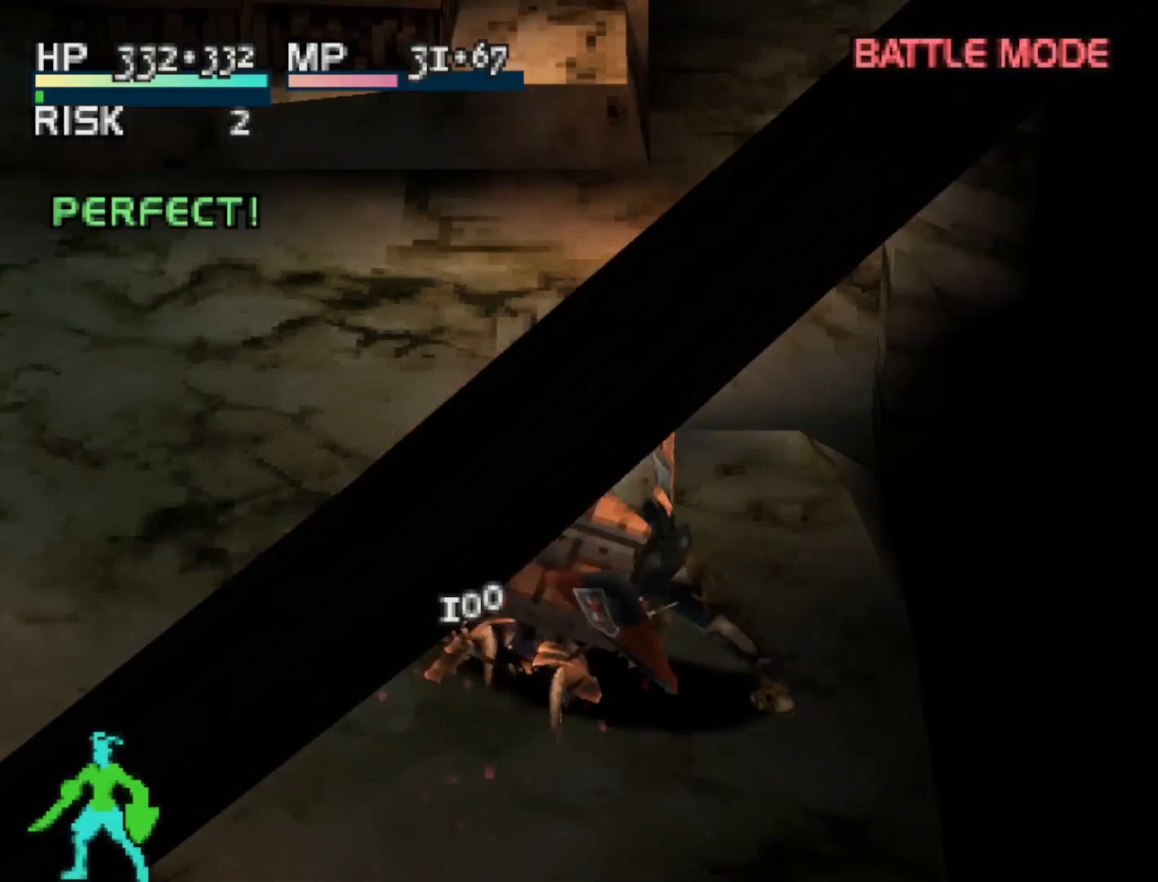
{"buttons": [], "right_stick": "center", "events": []}
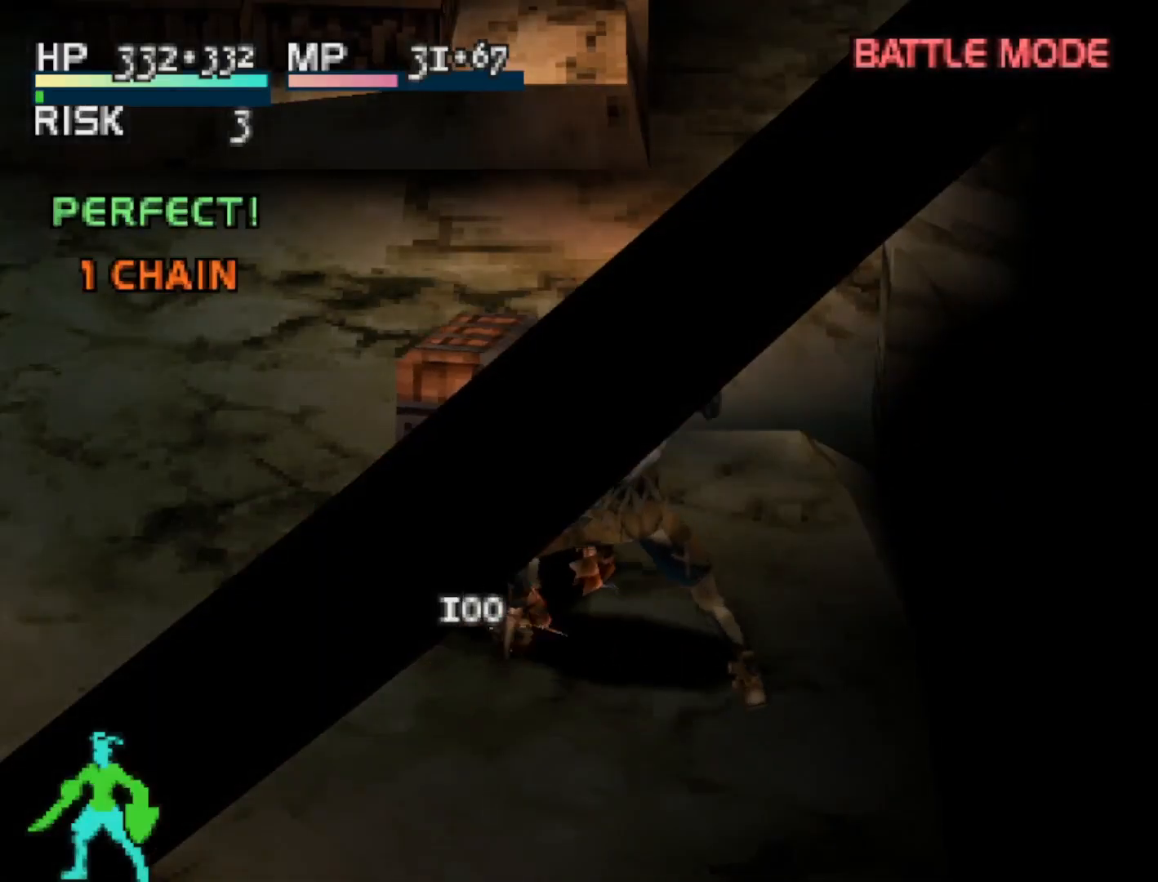
{"buttons": [], "right_stick": "center", "events": []}
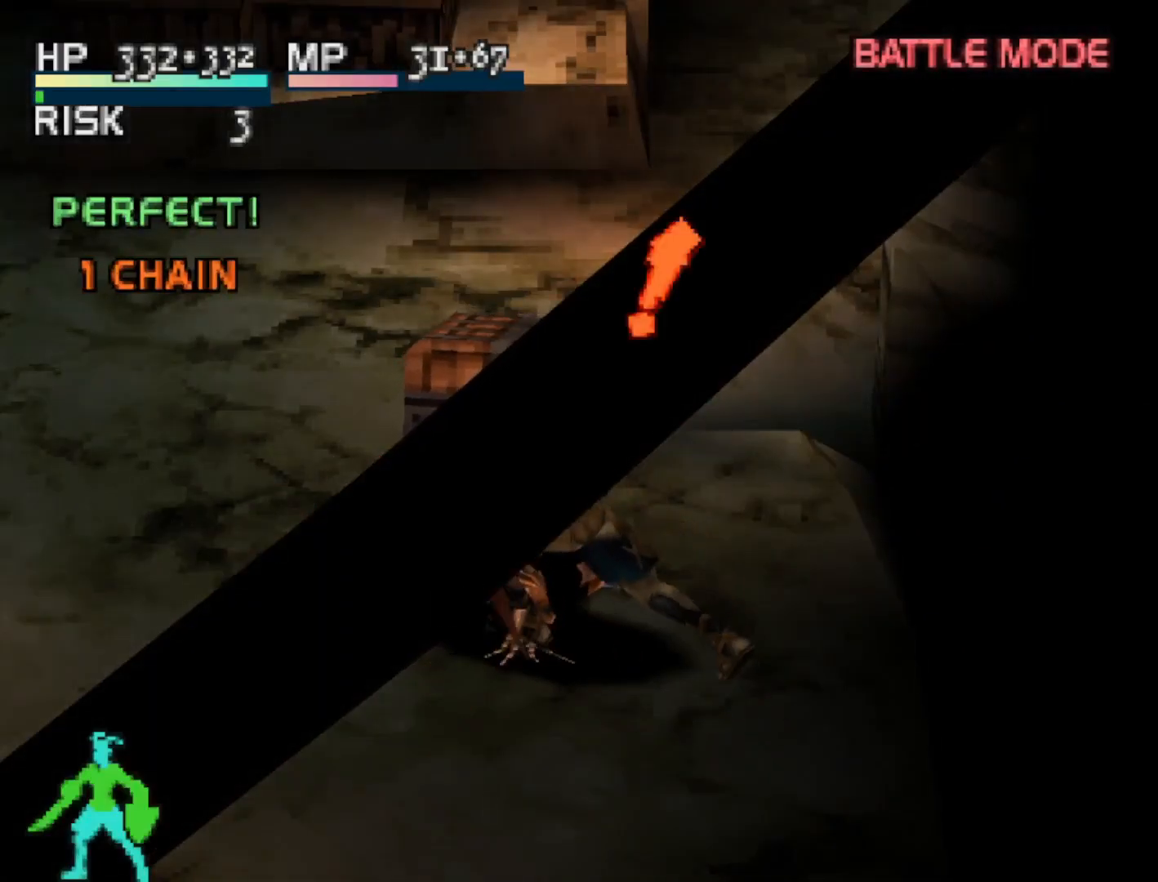
{"buttons": [], "right_stick": "center", "events": [[50, "TRIANGLE", "down"], [217, "TRIANGLE", "up"]]}
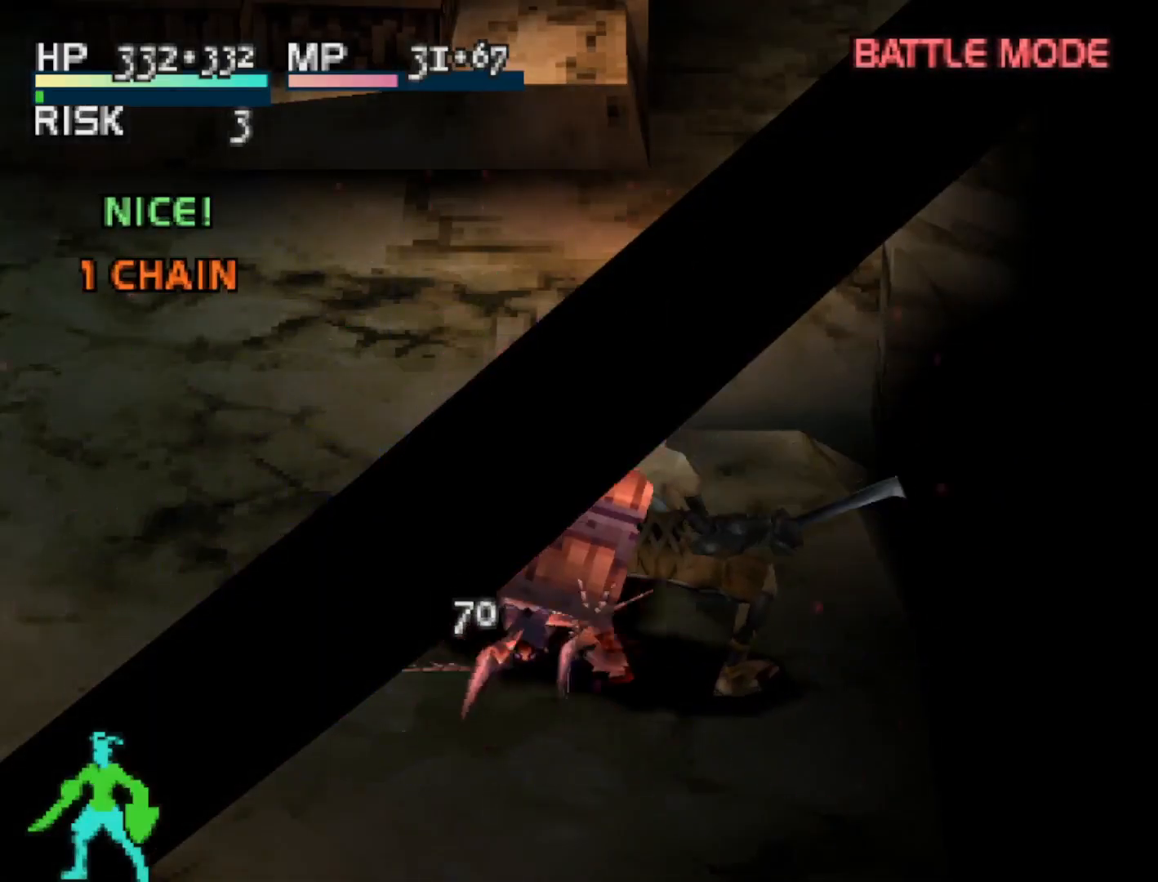
{"buttons": [], "right_stick": "center", "events": []}
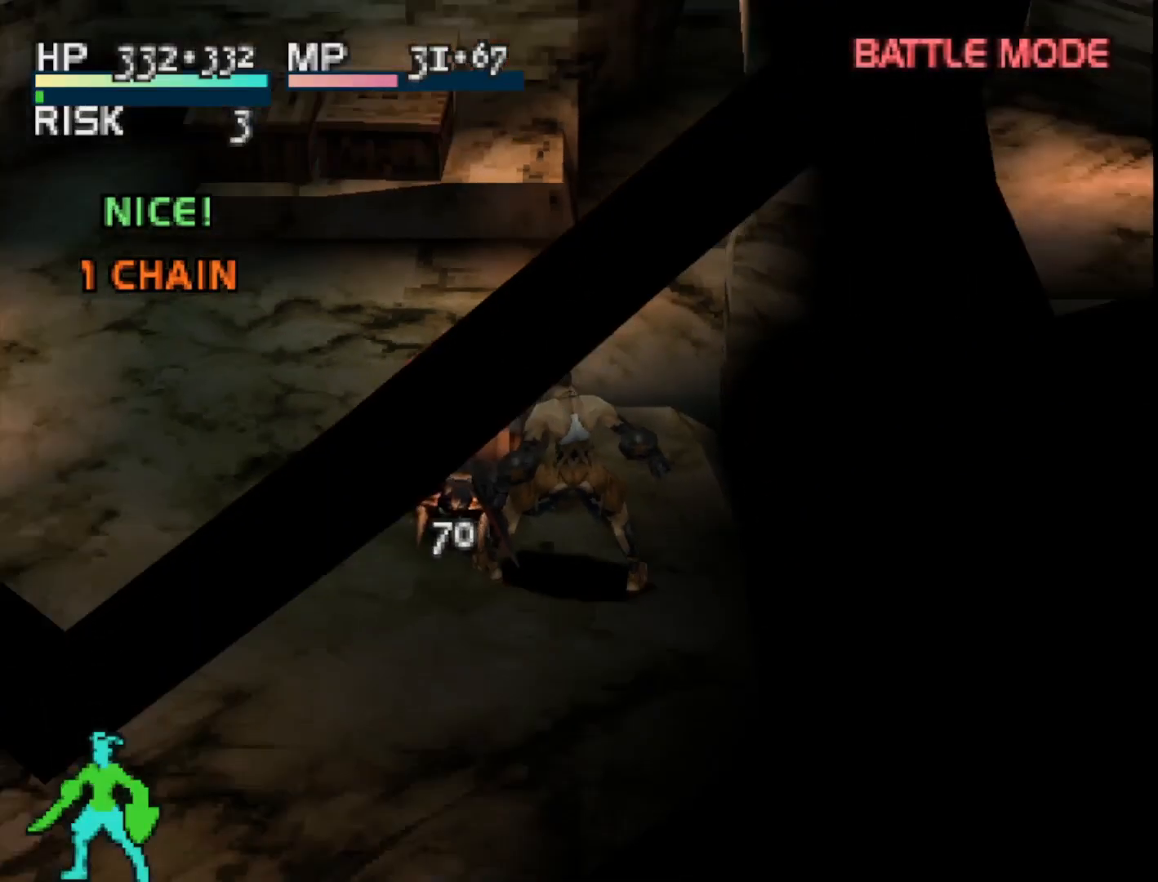
{"buttons": ["DPAD_UP"], "right_stick": "center", "events": [[183, "DPAD_UP", "down"]]}
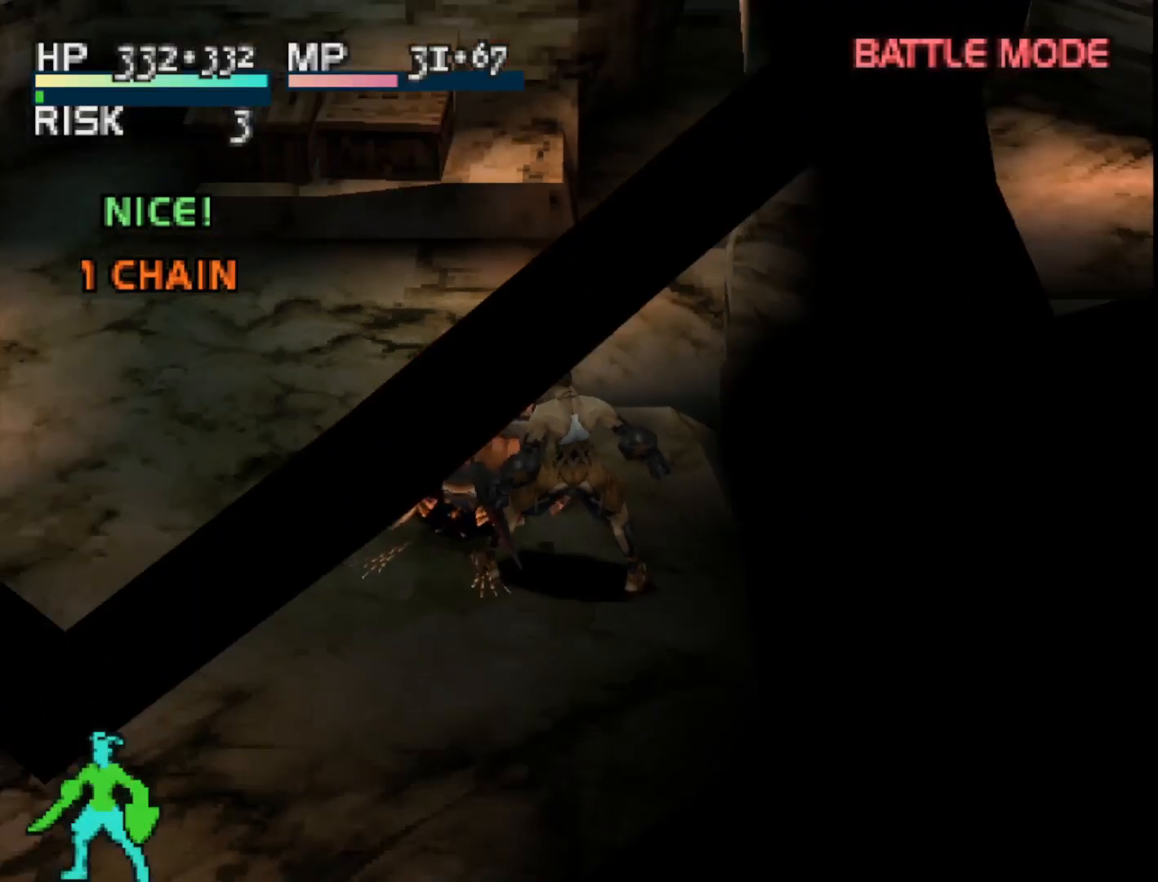
{"buttons": ["DPAD_UP"], "right_stick": "center", "events": []}
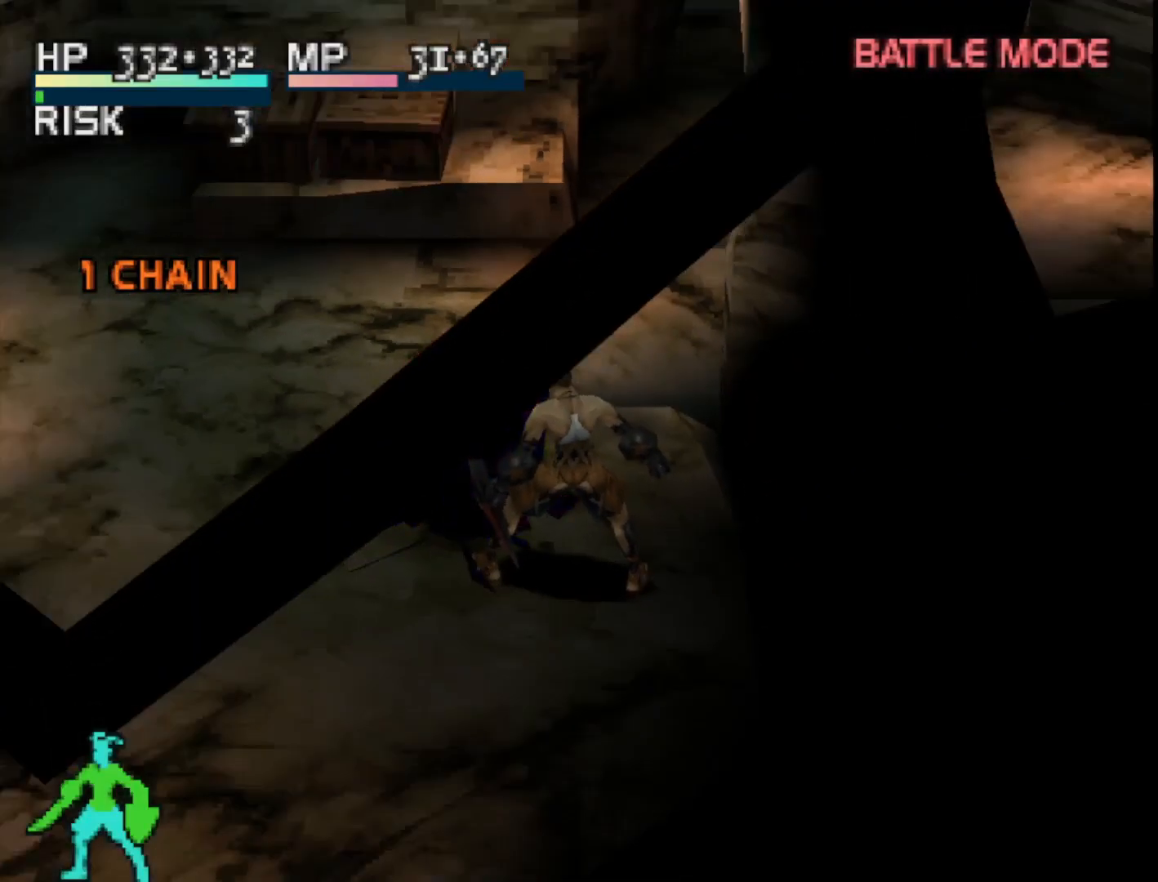
{"buttons": ["DPAD_UP"], "right_stick": "center", "events": []}
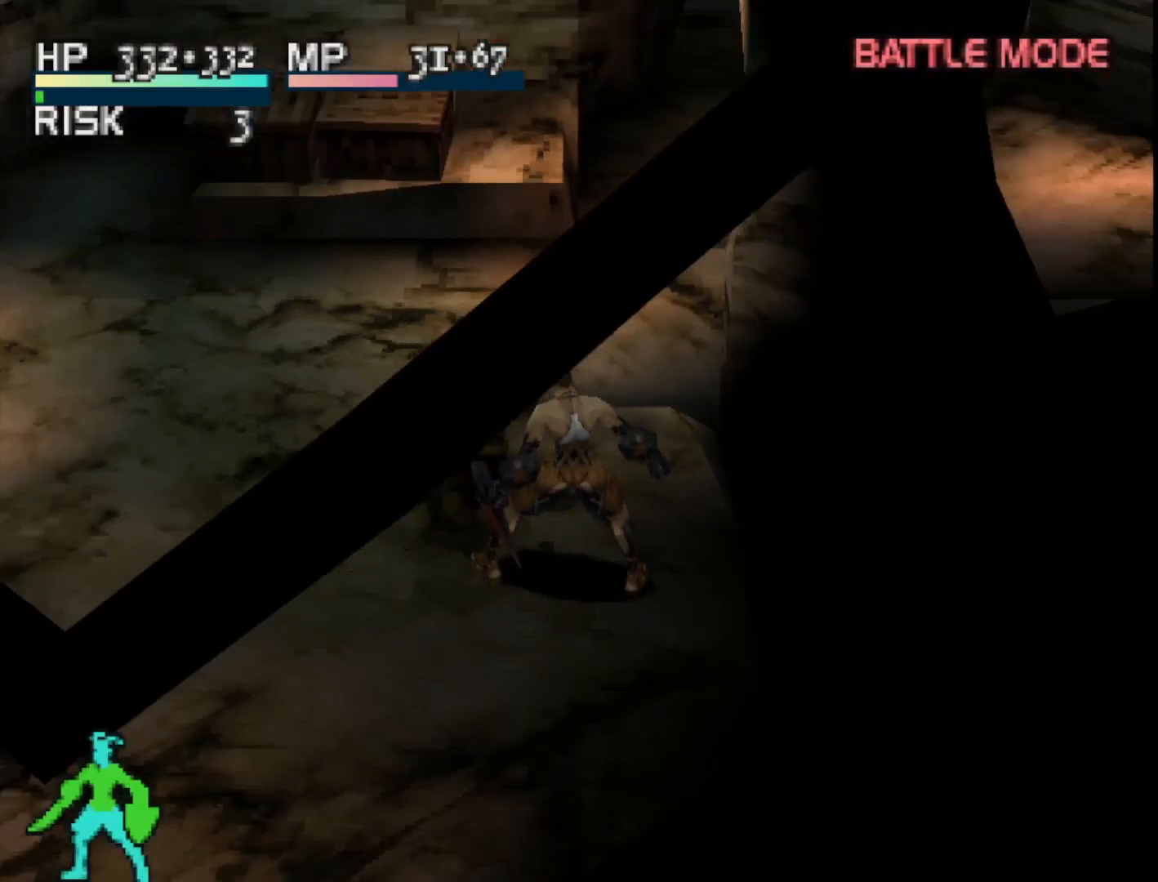
{"buttons": ["DPAD_UP"], "right_stick": "center", "events": [[233, "CROSS", "down"], [333, "CROSS", "up"]]}